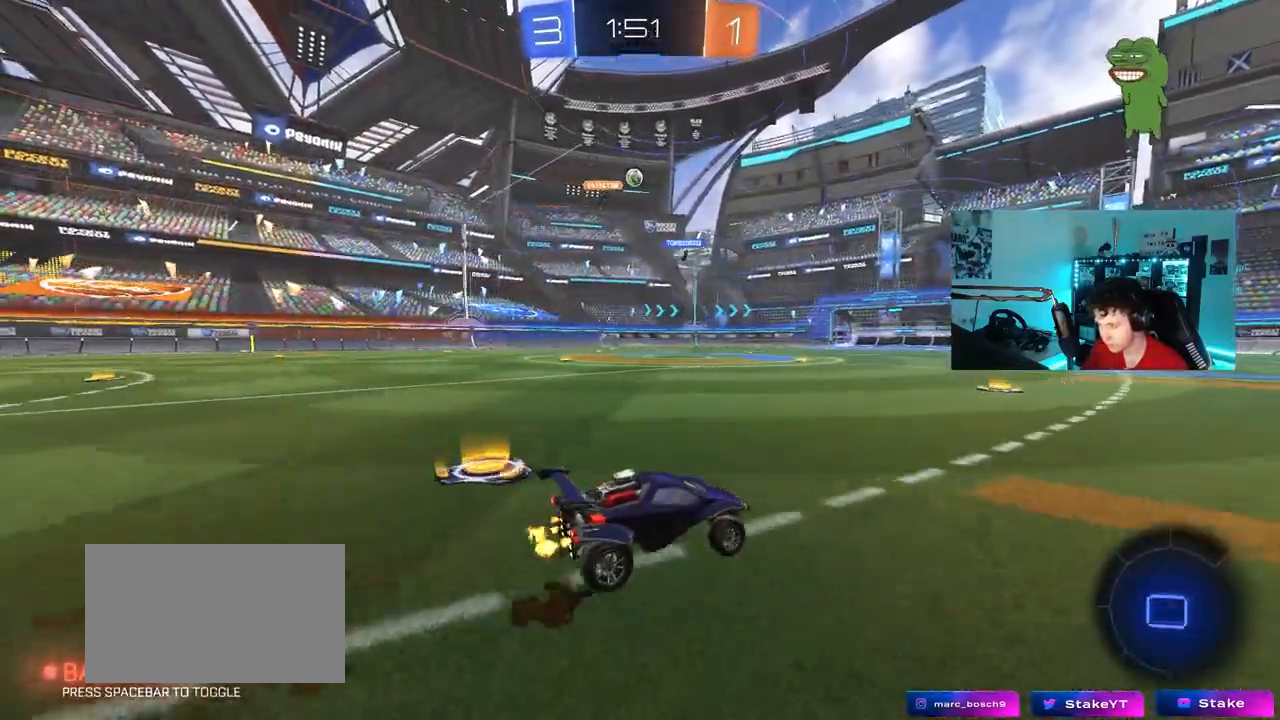
Gameplay with keyboard and mouse; each line is a JSON object with the keys and mouse buttons held at the frame after it. "events" lists presses ("down") and releases ("up") of "1", "2", "3", "4", "5", "a", "alt", "c", "caps_lock", "ctrl", "d", "e", "f", "g", "q", "r", "s", "shift", "space", "t", "tab", "v", "w", "x", "z", "mouse_left", "mouse_wheel" and "mouse_right" between this image and that frame as [ms after this image, input, new state], when the widget could be followed in between. "mouse_left", "mouse_wheel", "mouse_right" = the "left", "wheel", "right" buttons of the "mouse" list. No other keys are recorded. "wheel" means that the mouse wheel is clicked or scrolled. "mouse_move" is the direction in which the mouse moves at that frame (one of eight, or "still"), when it could be read.
{"keys": ["a", "shift", "w"], "mouse": ["left", "right"], "mouse_move": "still", "events": [[67, "a", "up"], [250, "d", "down"], [300, "d", "up"], [300, "mouse_right", "down"], [350, "a", "down"], [350, "shift", "down"], [400, "mouse_right", "up"], [450, "mouse_right", "down"]]}
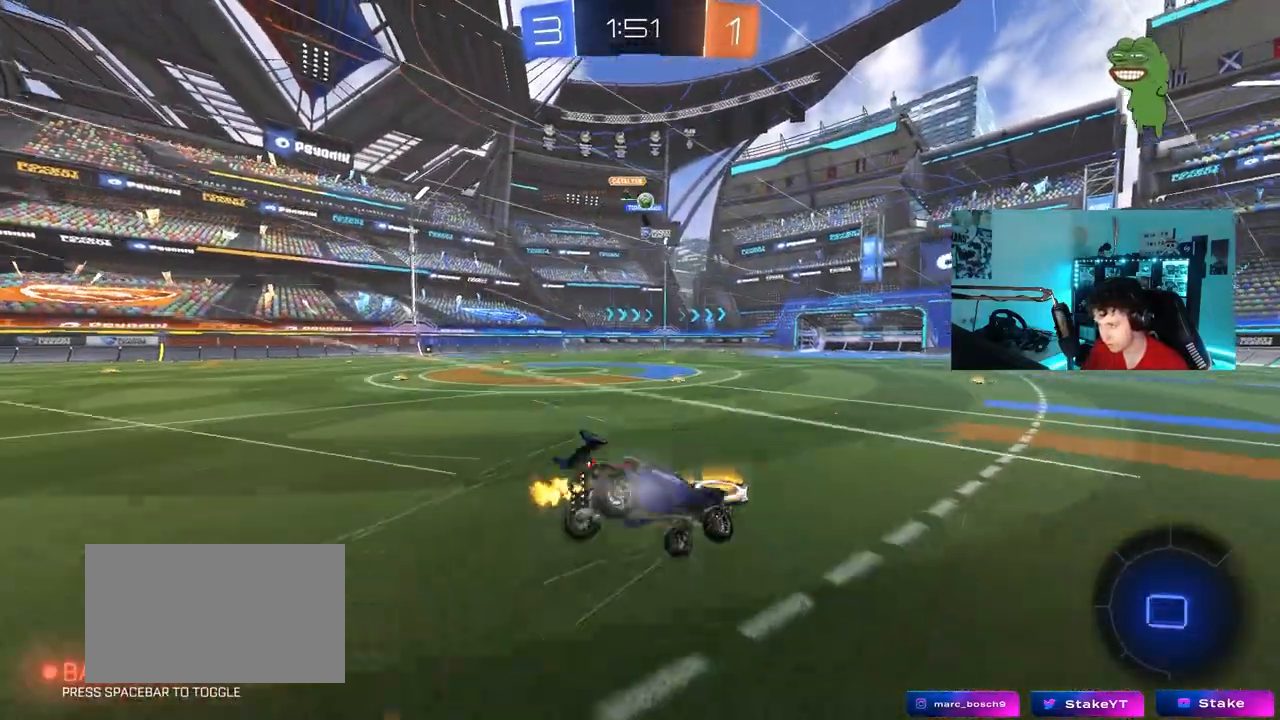
{"keys": ["a", "s", "shift"], "mouse": [], "mouse_move": "still", "events": [[33, "s", "down"], [33, "w", "up"], [133, "mouse_right", "up"], [167, "mouse_left", "up"], [267, "s", "up"], [417, "s", "down"]]}
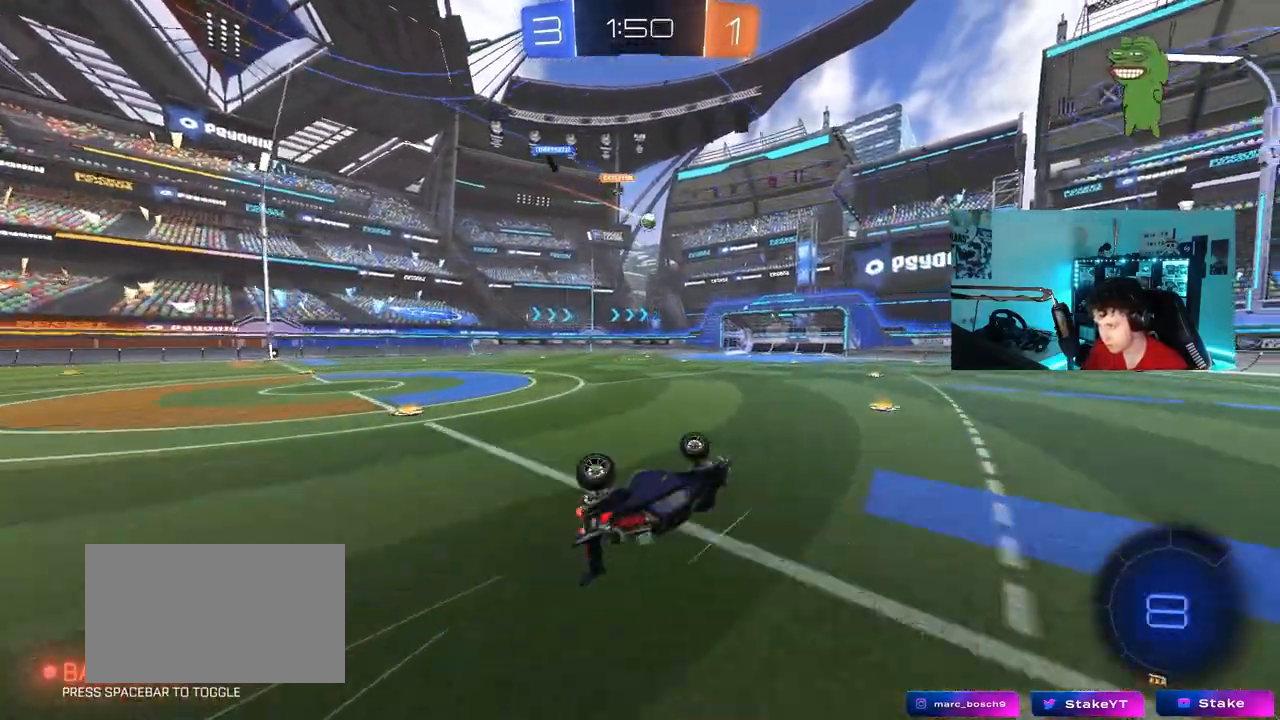
{"keys": [], "mouse": [], "mouse_move": "still", "events": [[100, "s", "up"], [183, "shift", "up"], [383, "a", "up"]]}
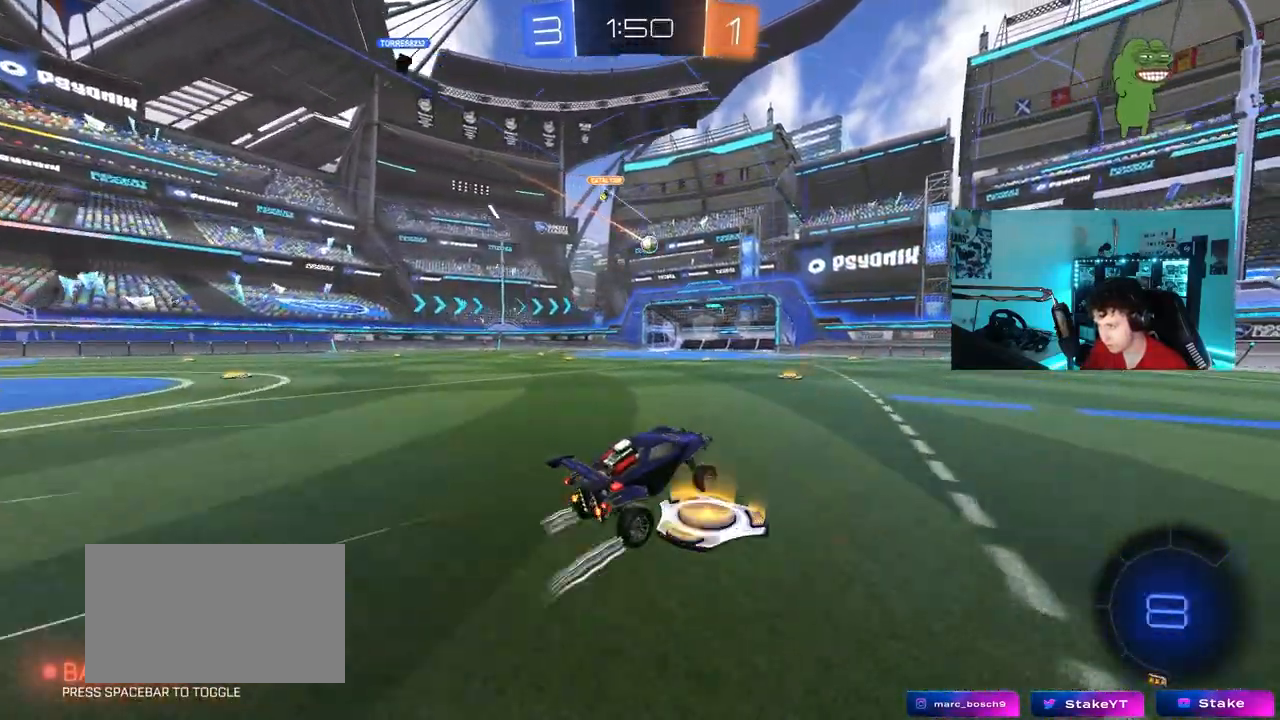
{"keys": ["d", "w"], "mouse": [], "mouse_move": "still", "events": [[17, "w", "down"], [117, "a", "down"], [250, "a", "up"], [433, "d", "down"]]}
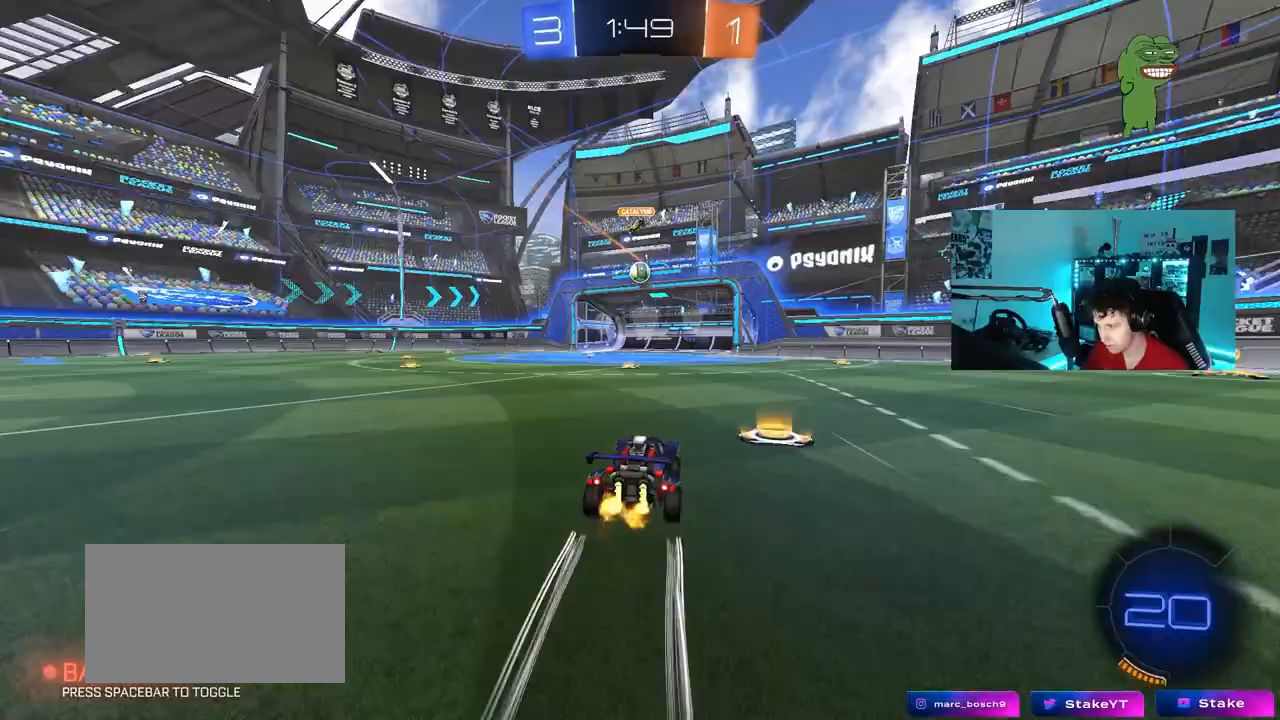
{"keys": ["d", "s"], "mouse": ["right"], "mouse_move": "left", "events": [[33, "d", "up"], [83, "a", "down"], [217, "mouse_left", "down"], [367, "a", "up"], [367, "mouse_left", "up"], [417, "w", "up"], [500, "d", "down"], [500, "mouse_right", "down"], [500, "s", "down"]]}
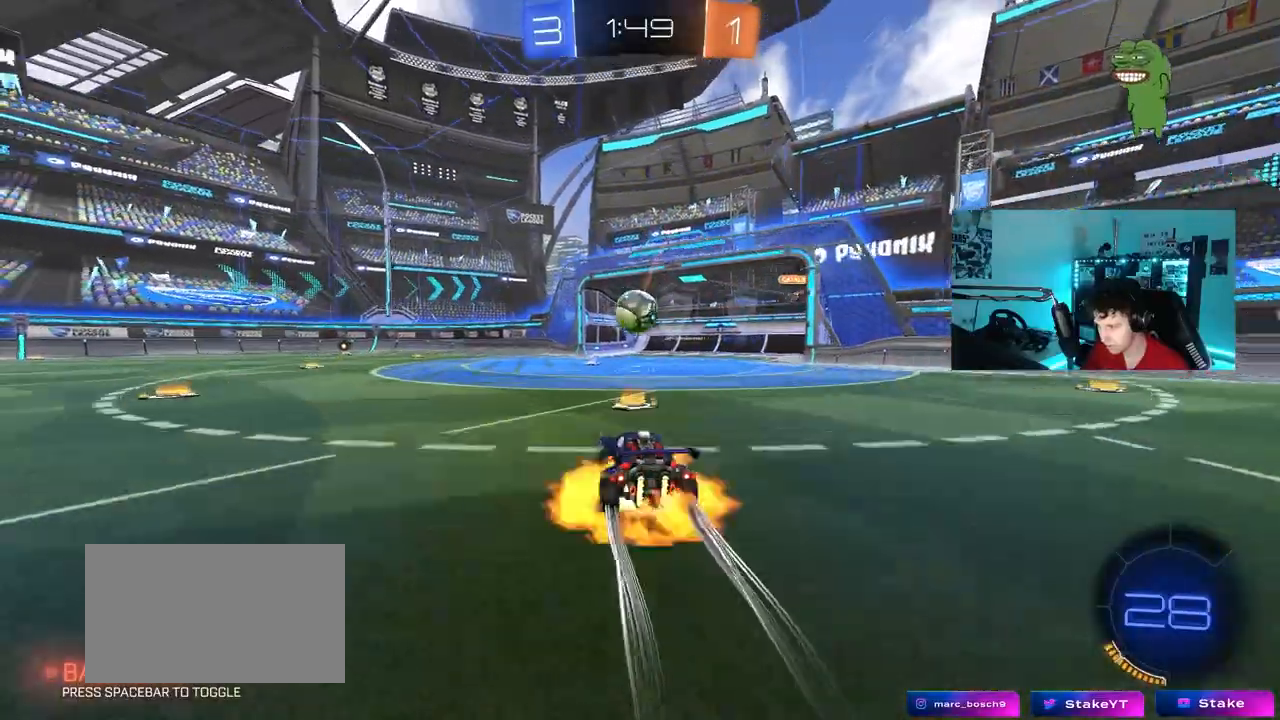
{"keys": ["a", "s", "shift"], "mouse": ["right"], "mouse_move": "down-left", "events": [[50, "a", "down"], [50, "d", "up"], [100, "mouse_left", "down"], [150, "mouse_right", "up"], [150, "s", "up"], [183, "a", "up"], [233, "mouse_left", "up"], [283, "a", "down"], [333, "mouse_right", "down"], [333, "shift", "down"], [333, "w", "down"], [417, "s", "down"], [467, "w", "up"]]}
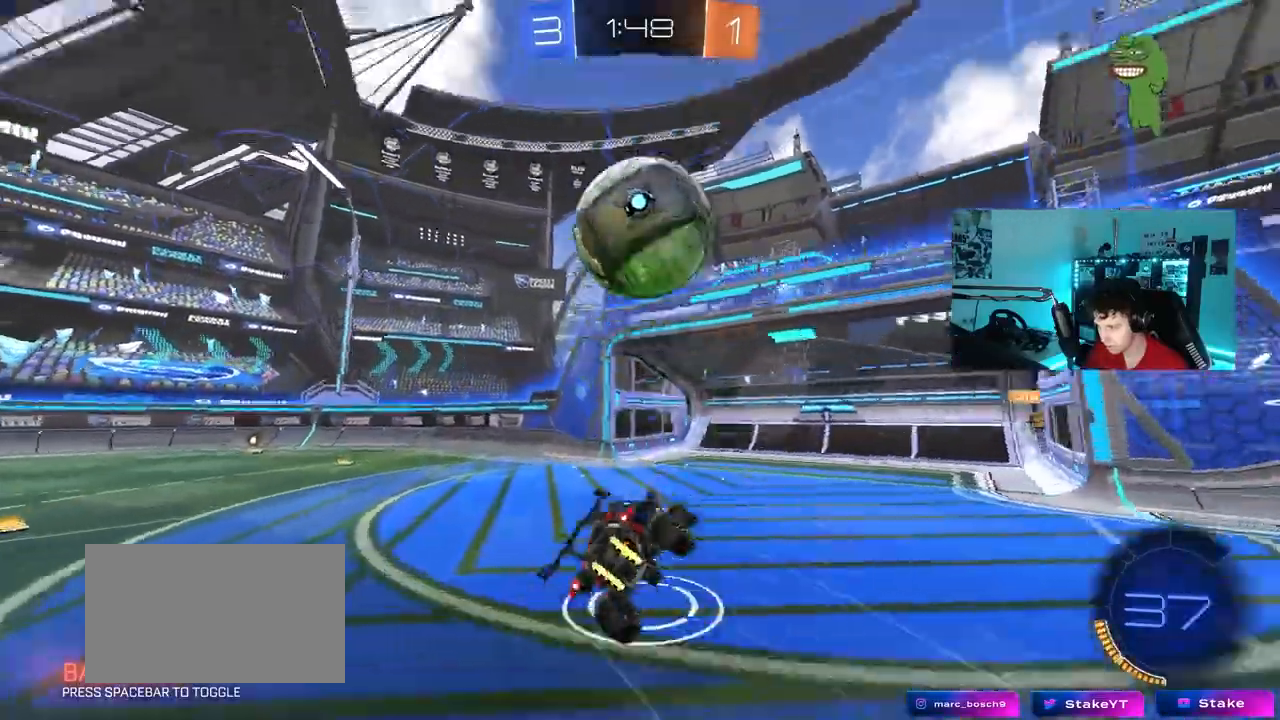
{"keys": ["a", "s", "shift"], "mouse": [], "mouse_move": "still", "events": [[67, "mouse_right", "up"], [200, "space", "down"], [350, "space", "up"], [400, "s", "up"], [483, "s", "down"]]}
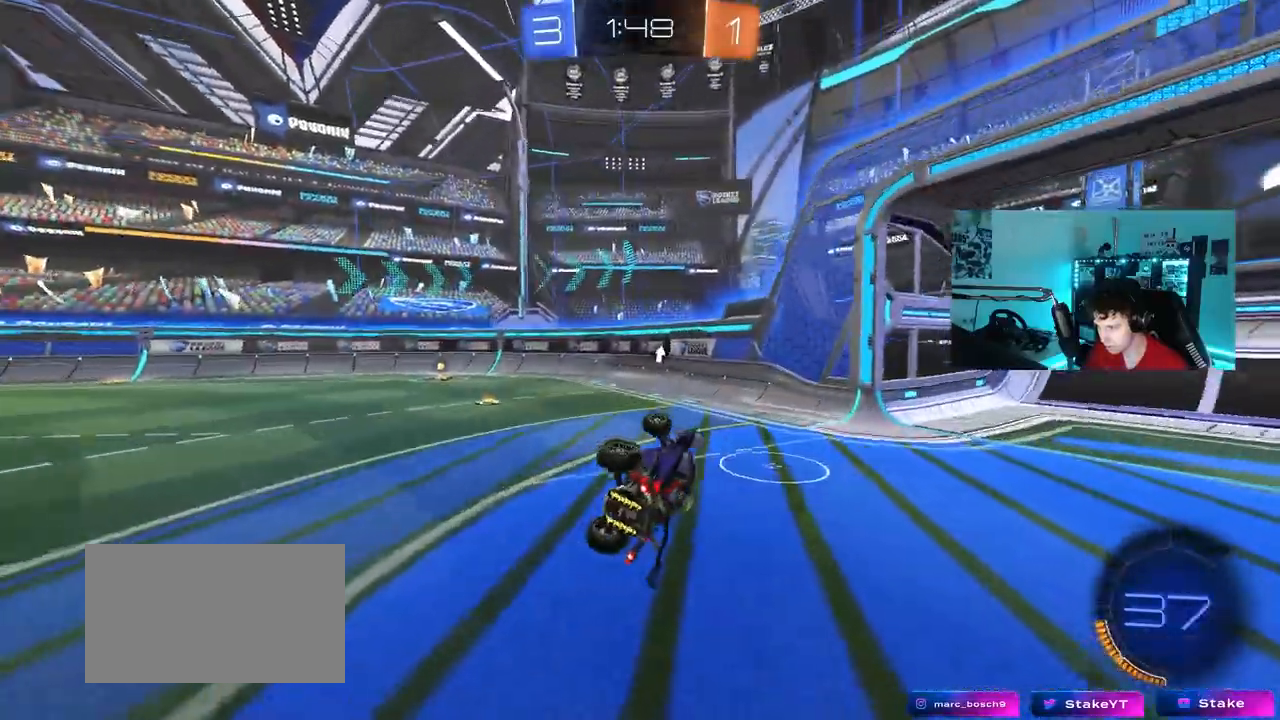
{"keys": ["w"], "mouse": ["left"], "mouse_move": "still", "events": [[133, "s", "up"], [183, "shift", "up"], [267, "w", "down"], [367, "a", "up"], [367, "w", "up"], [450, "mouse_left", "down"], [500, "w", "down"]]}
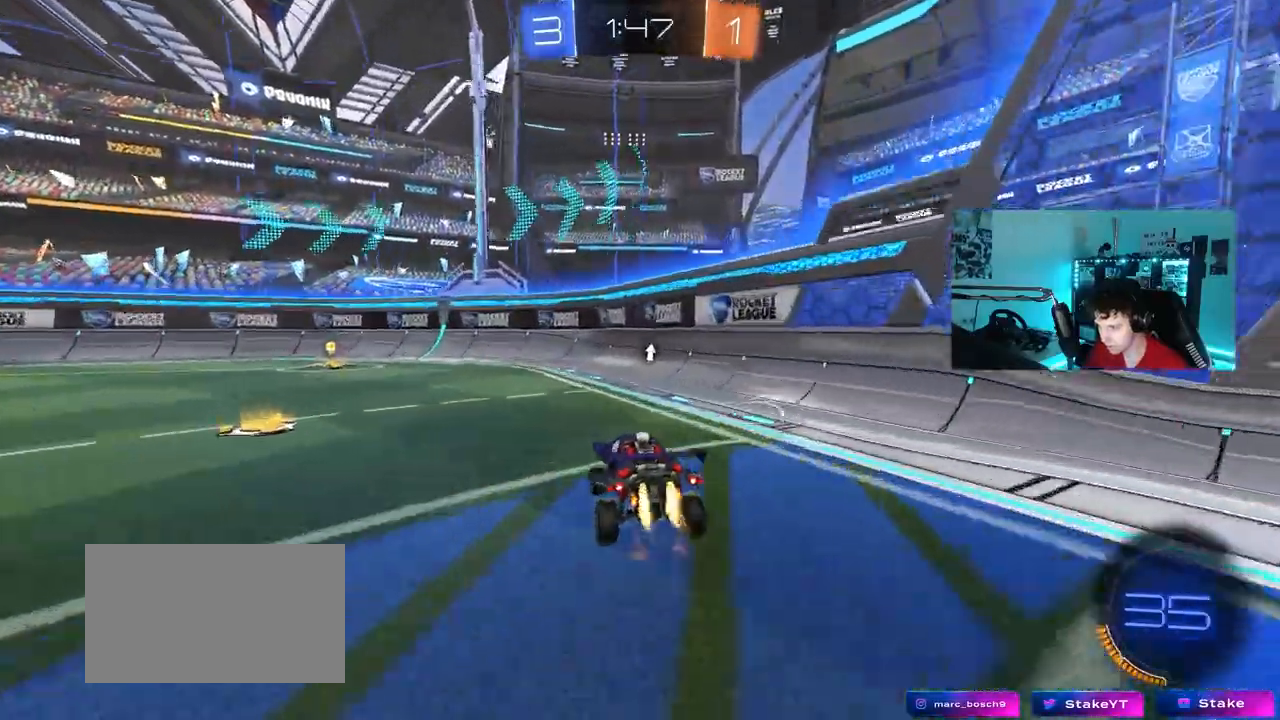
{"keys": ["d", "w"], "mouse": ["left"], "mouse_move": "still", "events": [[50, "a", "down"], [333, "a", "up"], [417, "d", "down"]]}
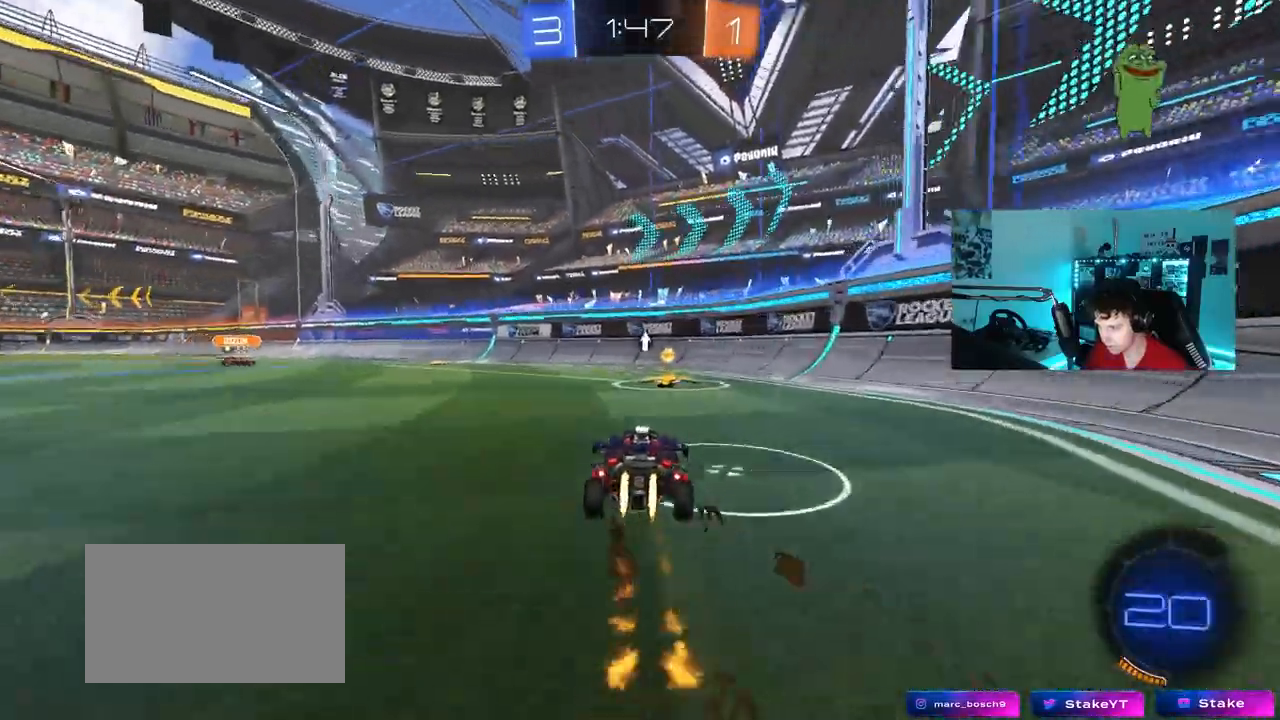
{"keys": ["d", "w"], "mouse": [], "events": [[17, "d", "up"], [117, "d", "down"], [167, "mouse_left", "up"], [167, "space", "down"], [200, "shift", "down"], [250, "space", "up"], [350, "shift", "up"]]}
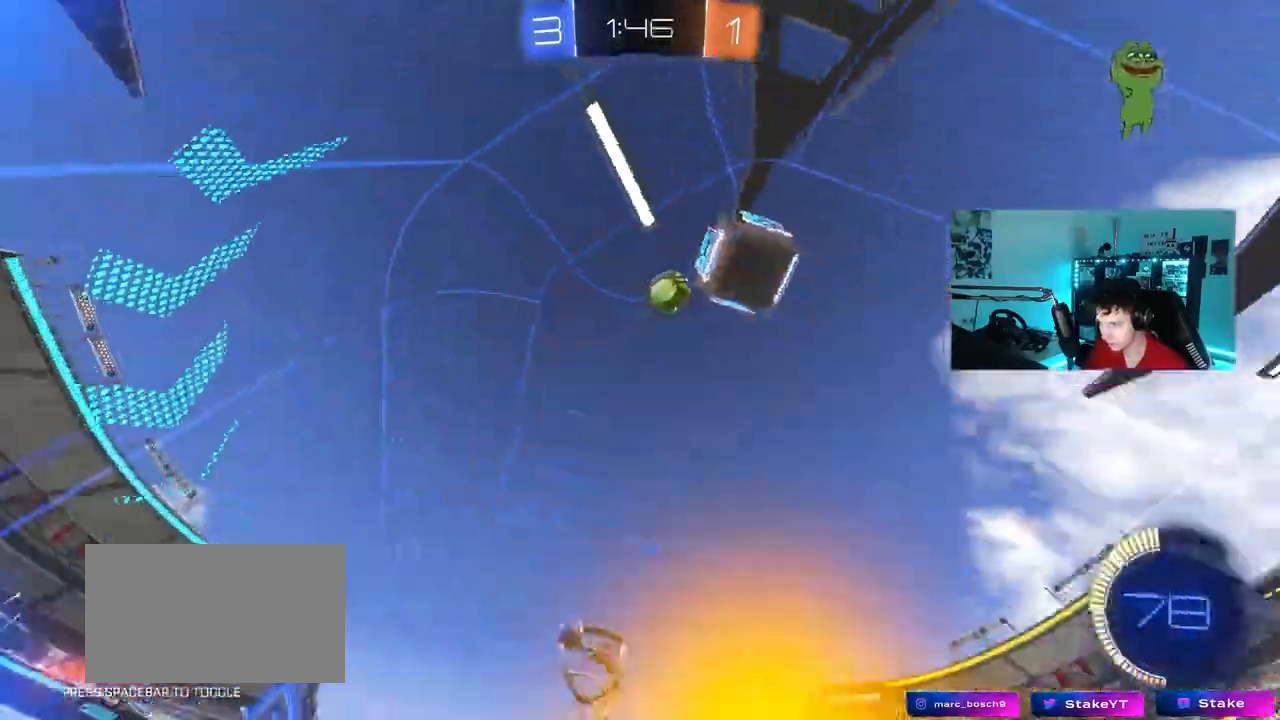
{"keys": ["d", "w"], "mouse": ["left"], "mouse_move": "still", "events": [[183, "shift", "down"], [217, "mouse_left", "down"], [217, "shift", "up"]]}
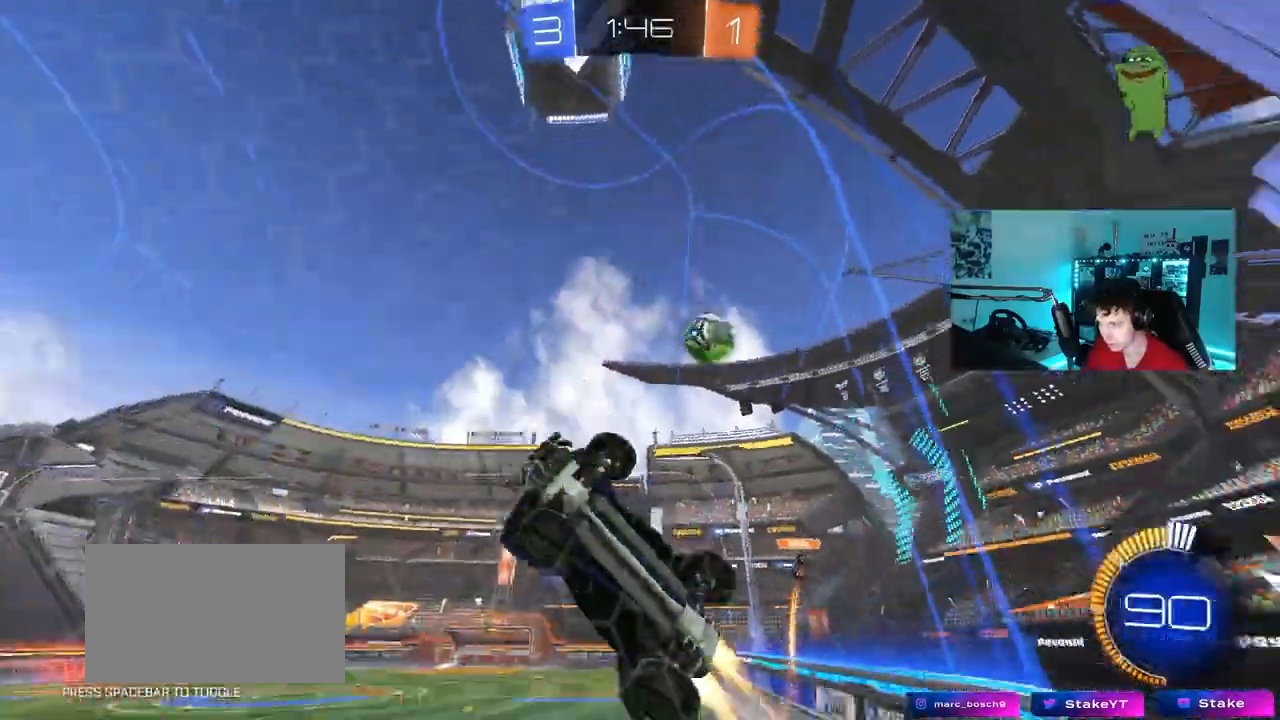
{"keys": ["a", "w"], "mouse": [], "mouse_move": "still", "events": [[283, "d", "up"], [383, "mouse_left", "up"], [467, "a", "down"]]}
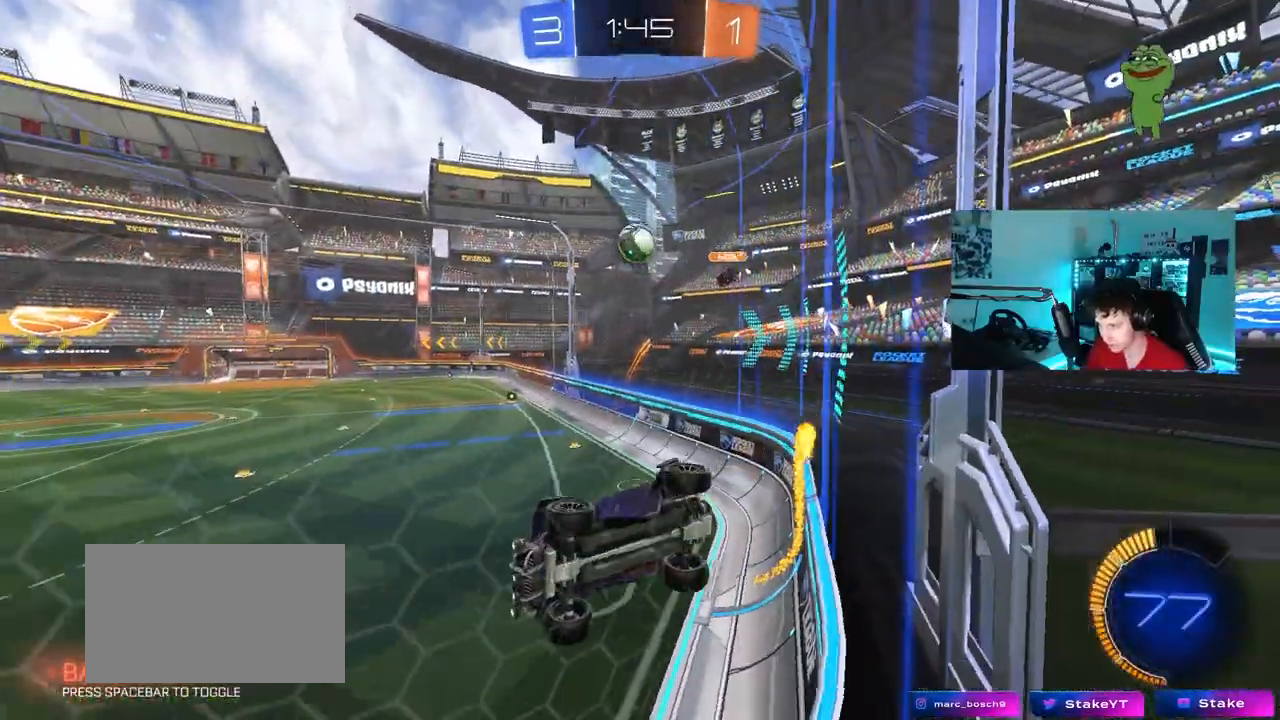
{"keys": ["s"], "mouse": ["right"], "mouse_move": "down-left", "events": [[200, "a", "up"], [200, "mouse_left", "down"], [350, "mouse_left", "up"], [400, "w", "up"], [433, "mouse_right", "down"], [483, "s", "down"]]}
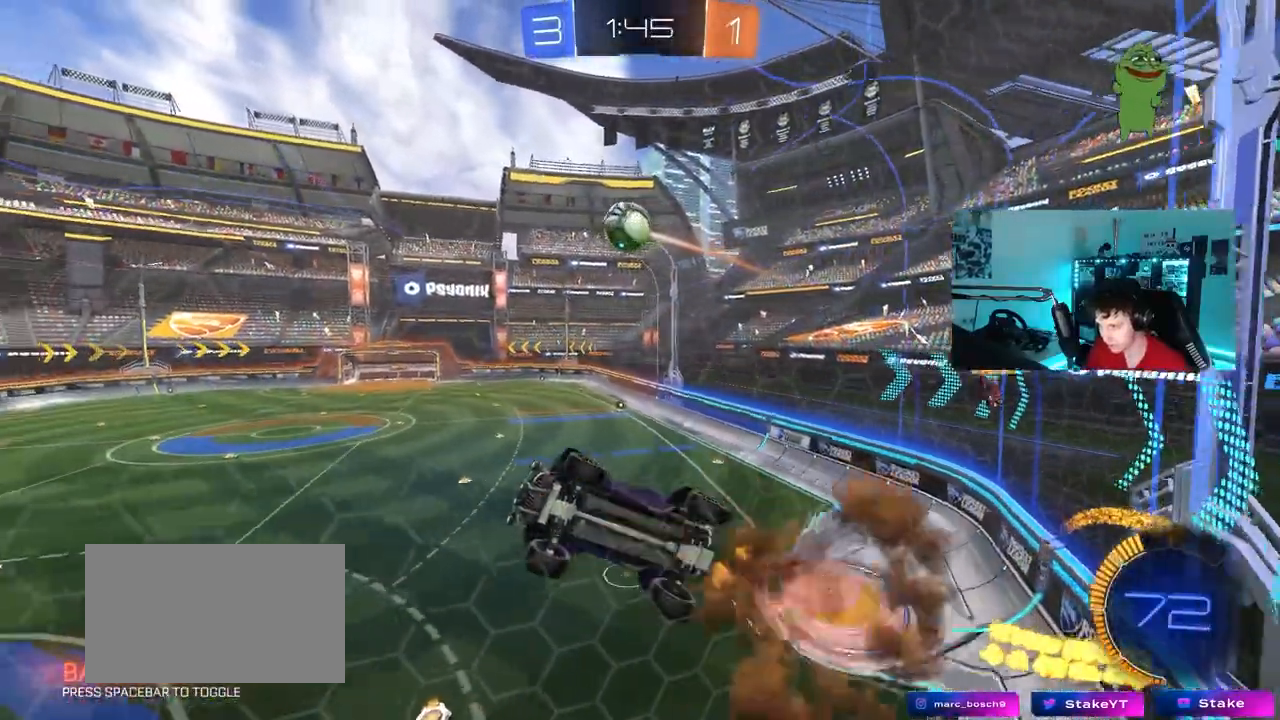
{"keys": ["d"], "mouse": ["left"], "mouse_move": "still", "events": [[33, "d", "down"], [133, "a", "down"], [133, "mouse_left", "down"], [183, "d", "up"], [183, "shift", "down"], [217, "mouse_right", "up"], [267, "s", "up"], [417, "shift", "up"], [500, "a", "up"], [500, "d", "down"]]}
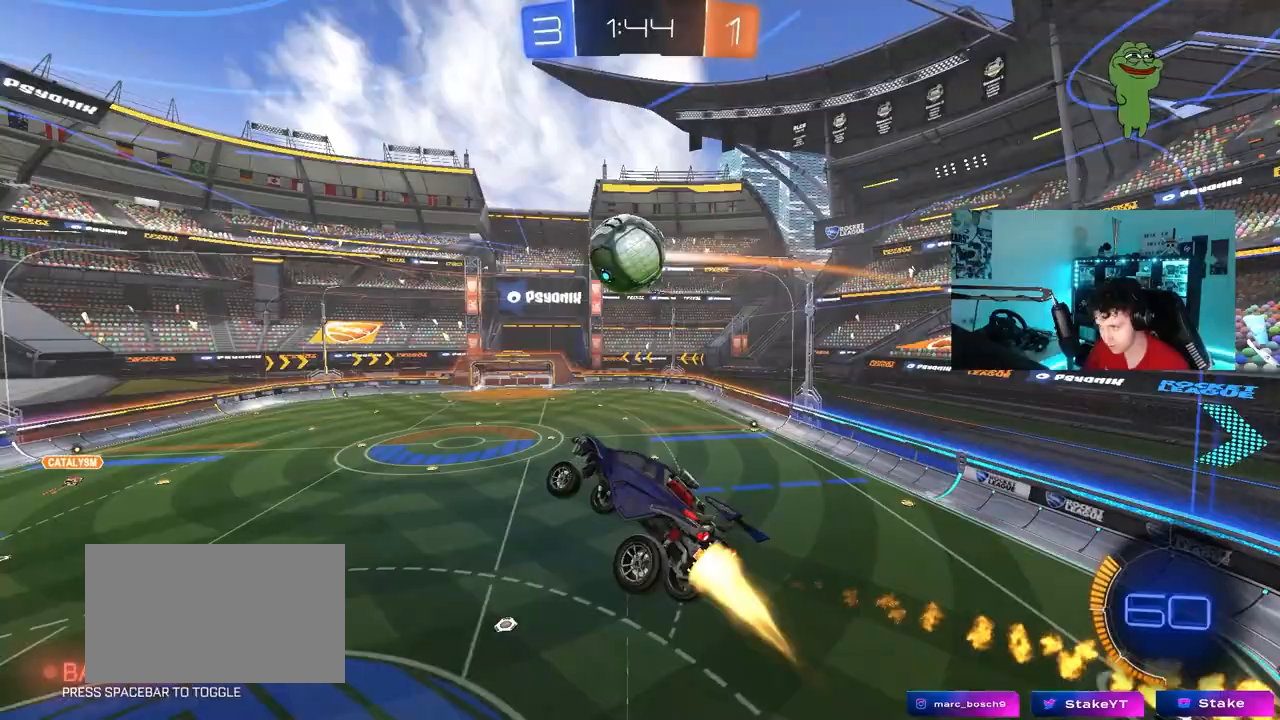
{"keys": ["a", "s", "shift"], "mouse": ["right"], "mouse_move": "down-left", "events": [[50, "w", "down"], [150, "mouse_left", "up"], [183, "d", "up"], [183, "w", "up"], [283, "a", "down"], [333, "shift", "down"], [383, "w", "down"], [433, "mouse_left", "down"], [433, "mouse_right", "down"], [467, "mouse_left", "up"], [467, "s", "down"], [467, "w", "up"]]}
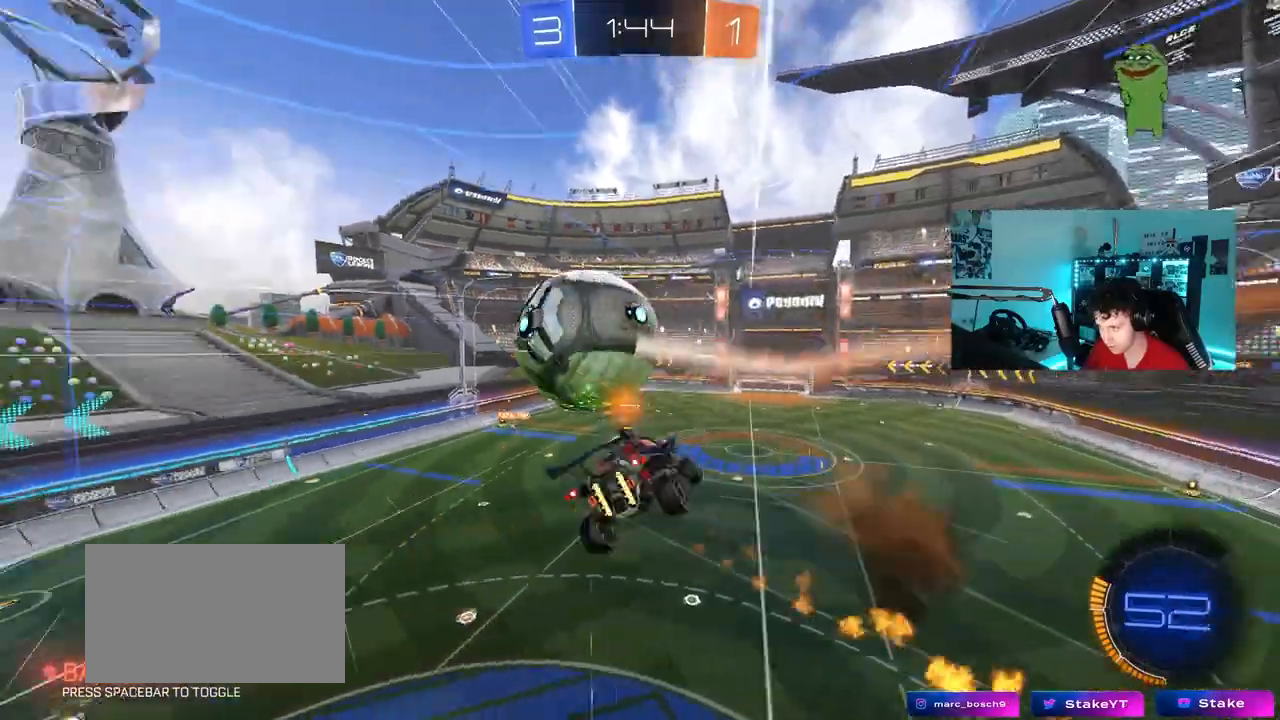
{"keys": ["a", "s"], "mouse": ["left"], "mouse_move": "still", "events": [[67, "mouse_right", "up"], [150, "mouse_left", "down"], [250, "shift", "up"]]}
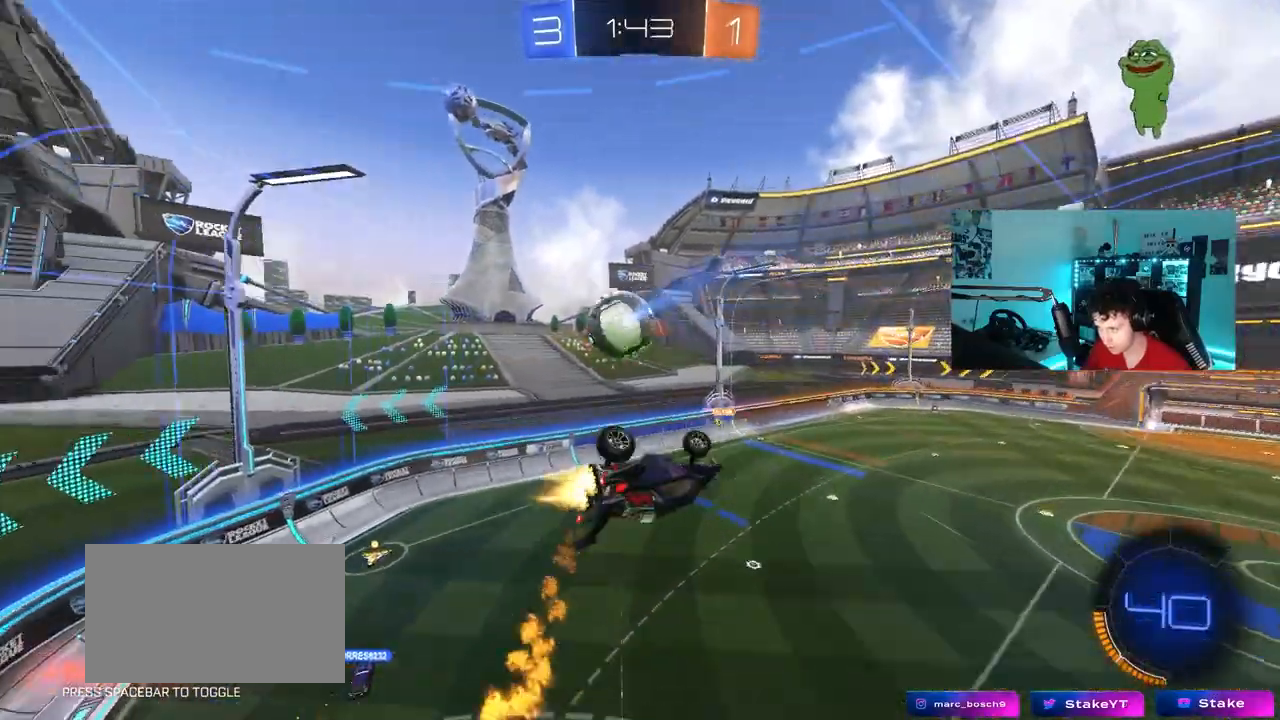
{"keys": ["a", "s"], "mouse": [], "mouse_move": "still", "events": [[83, "mouse_left", "up"], [183, "shift", "down"], [267, "shift", "up"]]}
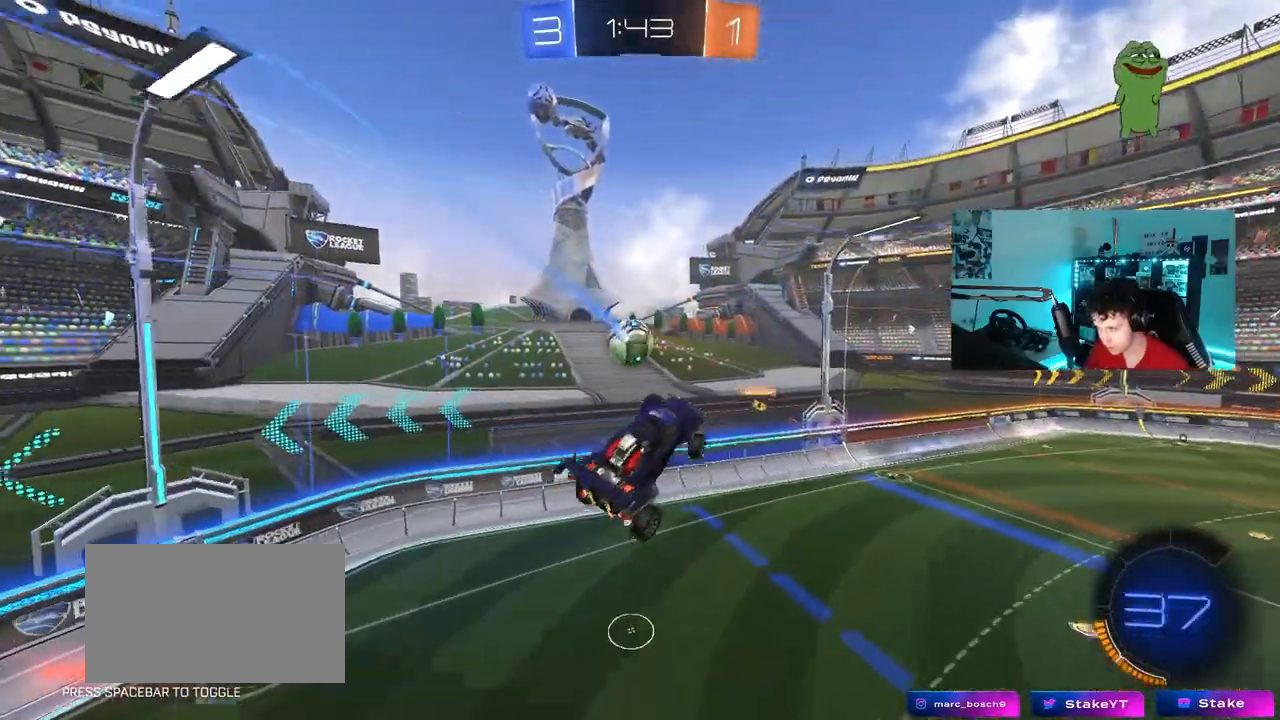
{"keys": ["w"], "mouse": ["left"], "mouse_move": "still", "events": [[50, "mouse_left", "down"], [150, "shift", "down"], [183, "s", "up"], [233, "a", "up"], [233, "shift", "up"], [283, "d", "down"], [333, "w", "down"], [467, "d", "up"]]}
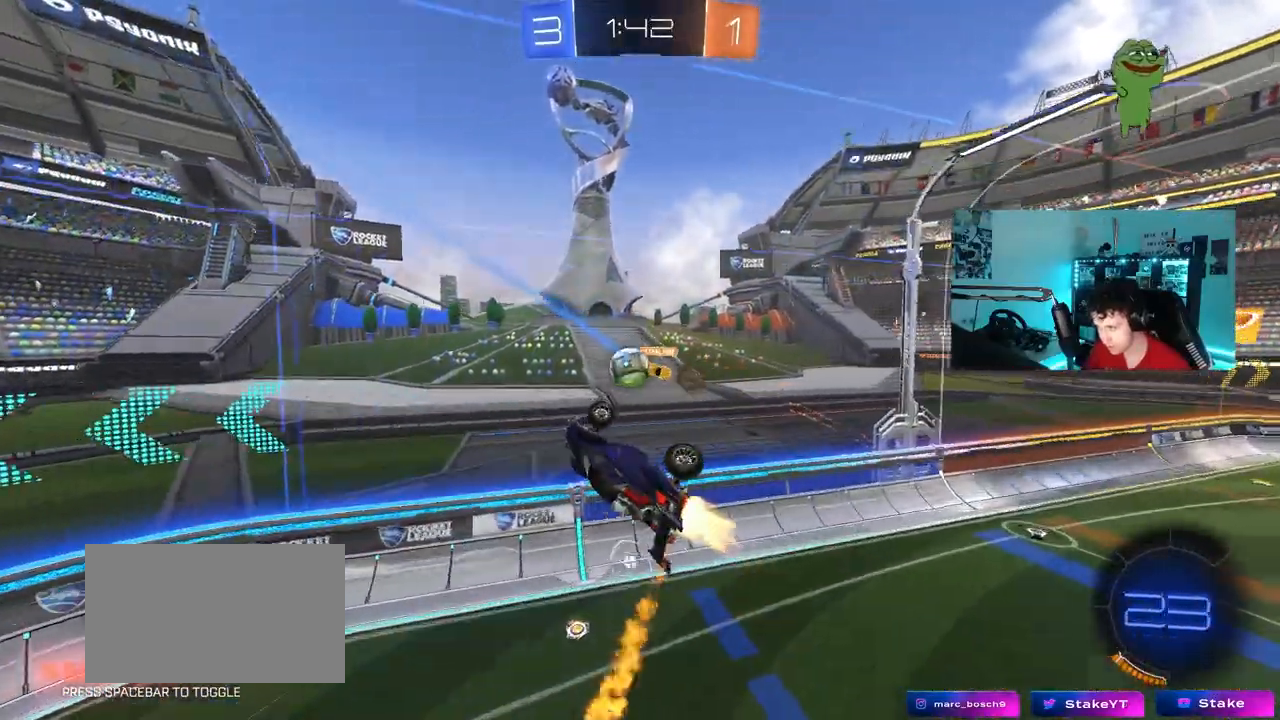
{"keys": [], "mouse": [], "mouse_move": "still", "events": [[17, "a", "down"], [17, "w", "up"], [150, "s", "down"], [250, "mouse_left", "up"], [300, "shift", "down"], [400, "a", "up"], [400, "s", "up"], [400, "shift", "up"], [433, "d", "down"], [483, "d", "up"]]}
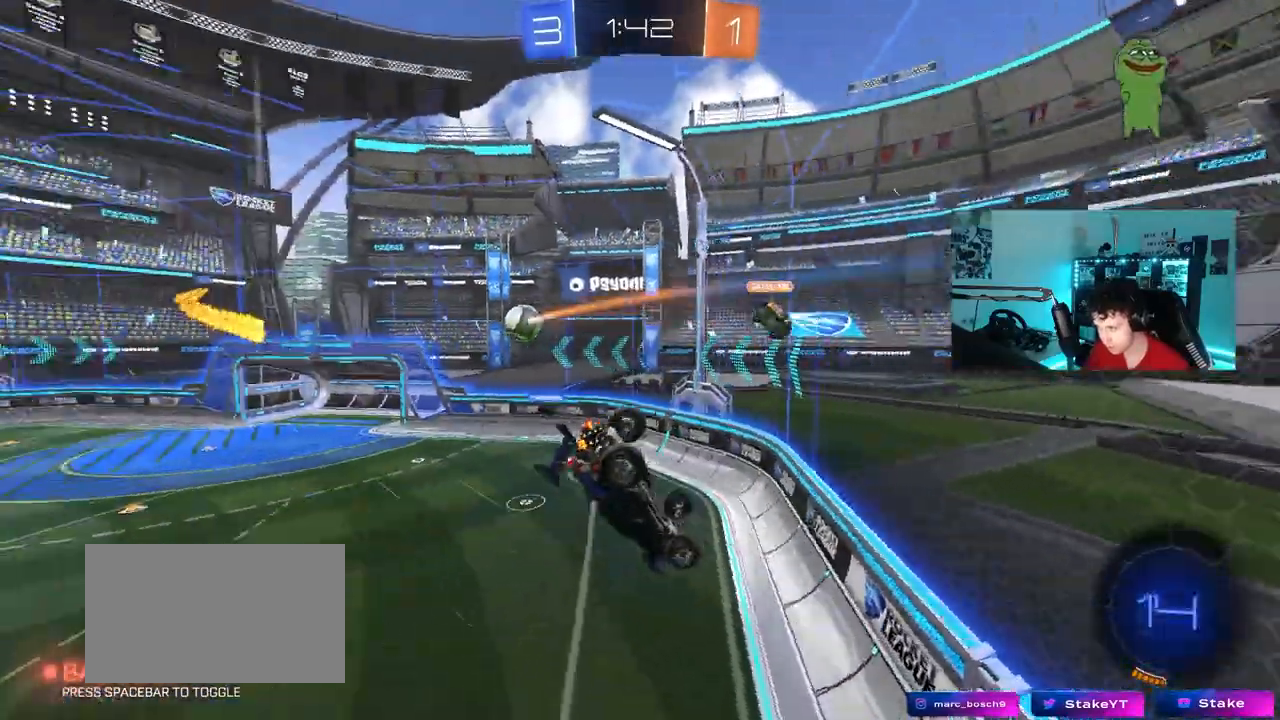
{"keys": ["d", "w"], "mouse": [], "mouse_move": "still", "events": [[133, "w", "down"], [217, "d", "down"]]}
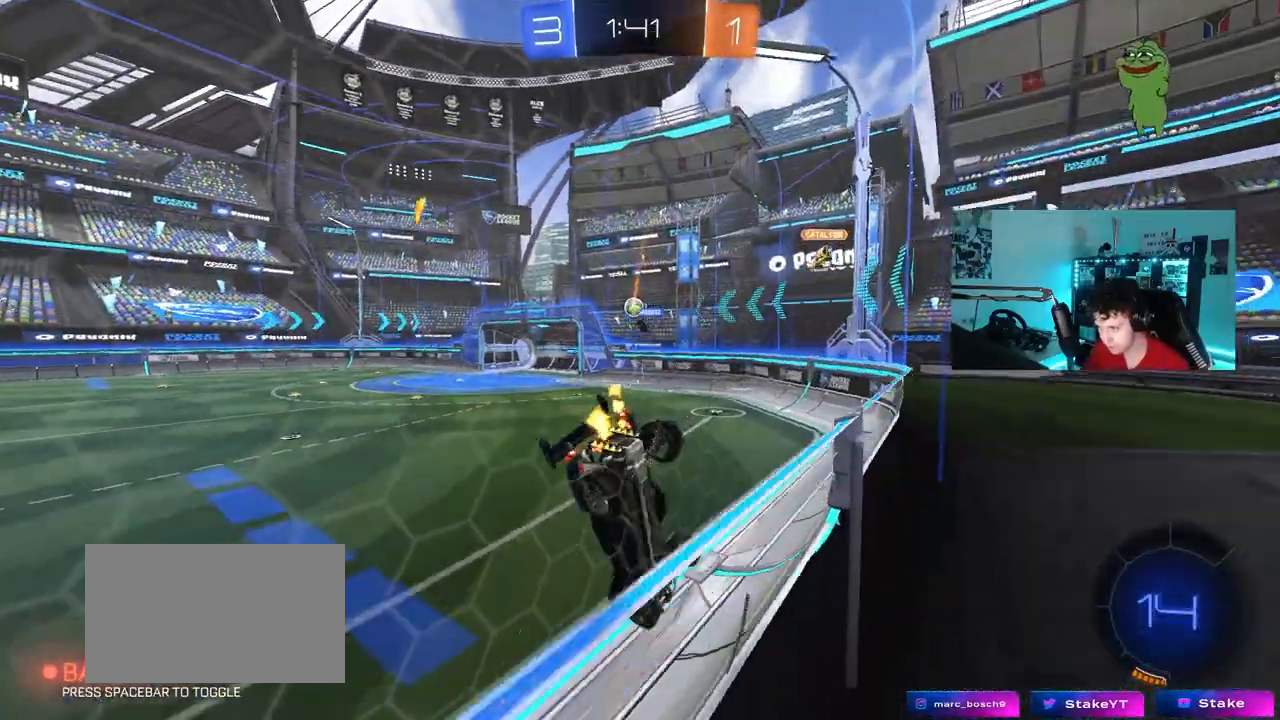
{"keys": ["a", "w"], "mouse": [], "events": [[233, "d", "up"], [383, "a", "down"]]}
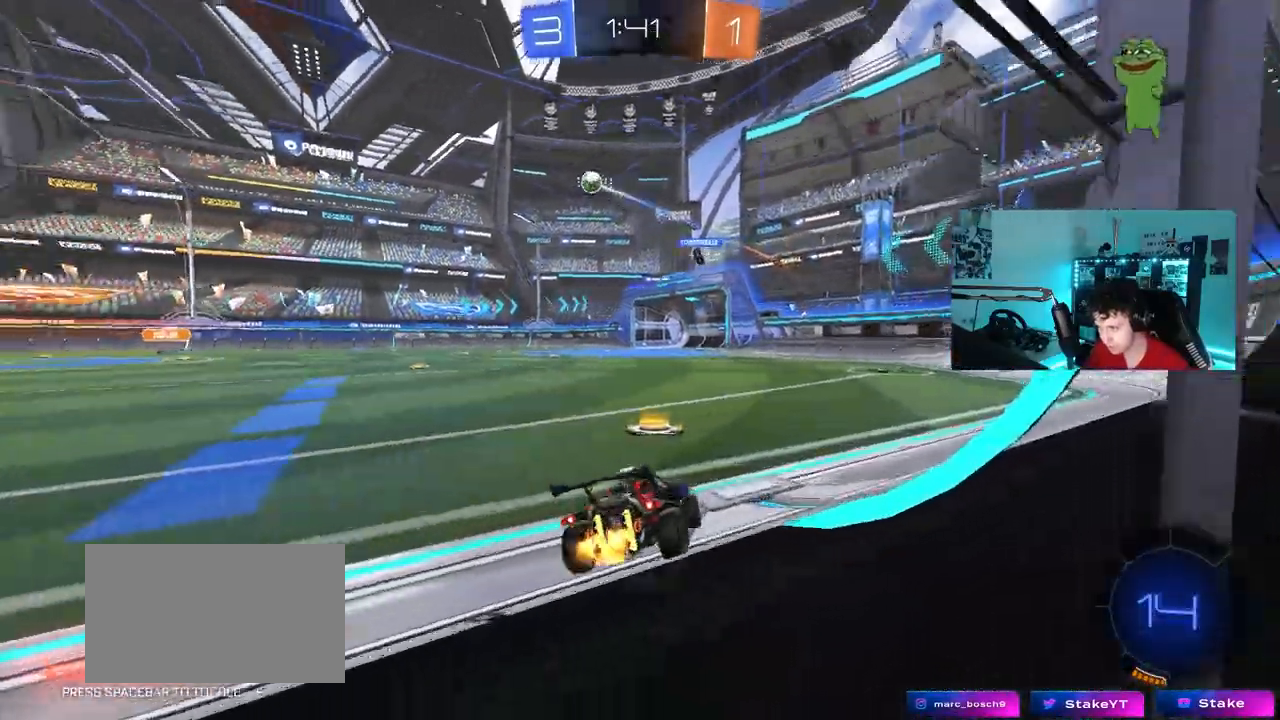
{"keys": ["w"], "mouse": ["left", "right"], "mouse_move": "still", "events": [[250, "a", "up"], [300, "d", "down"], [400, "mouse_left", "down"], [433, "mouse_right", "down"], [483, "d", "up"]]}
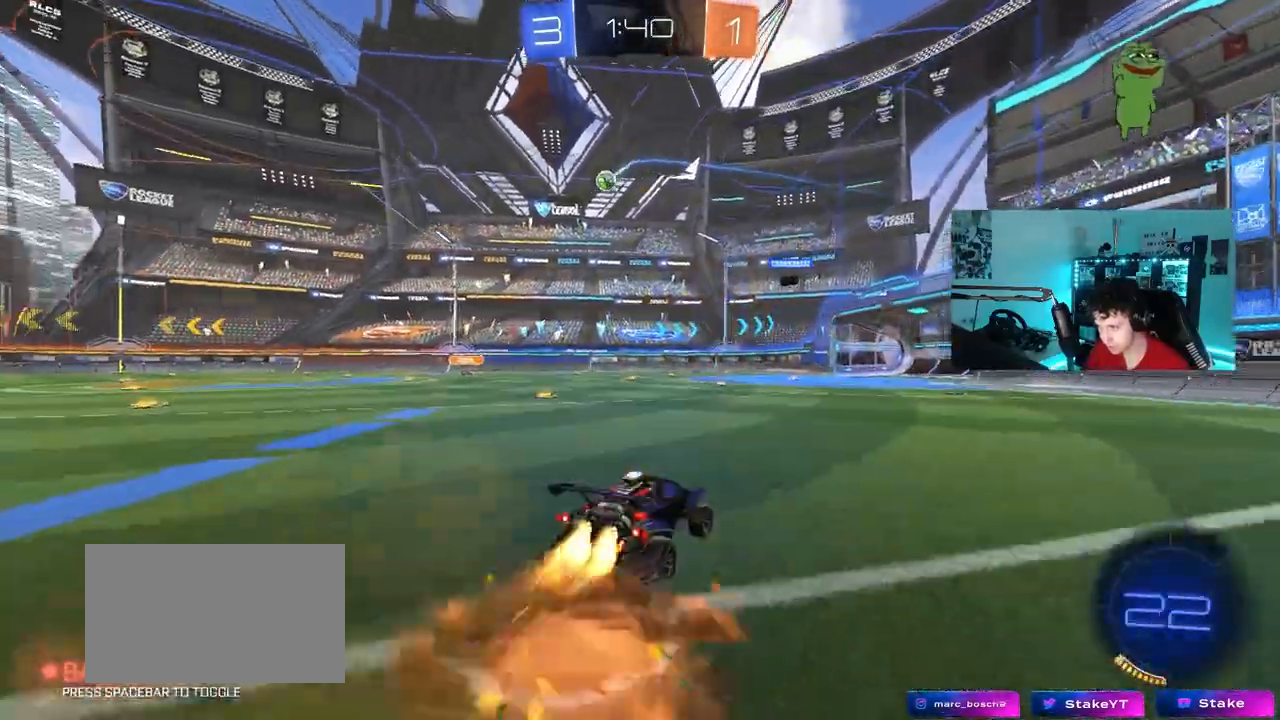
{"keys": ["a", "shift"], "mouse": [], "mouse_move": "down-left", "events": [[33, "a", "down"], [33, "mouse_right", "up"], [33, "shift", "down"], [83, "mouse_right", "down"], [133, "s", "down"], [133, "w", "up"], [217, "mouse_right", "up"], [417, "mouse_left", "up"], [500, "s", "up"]]}
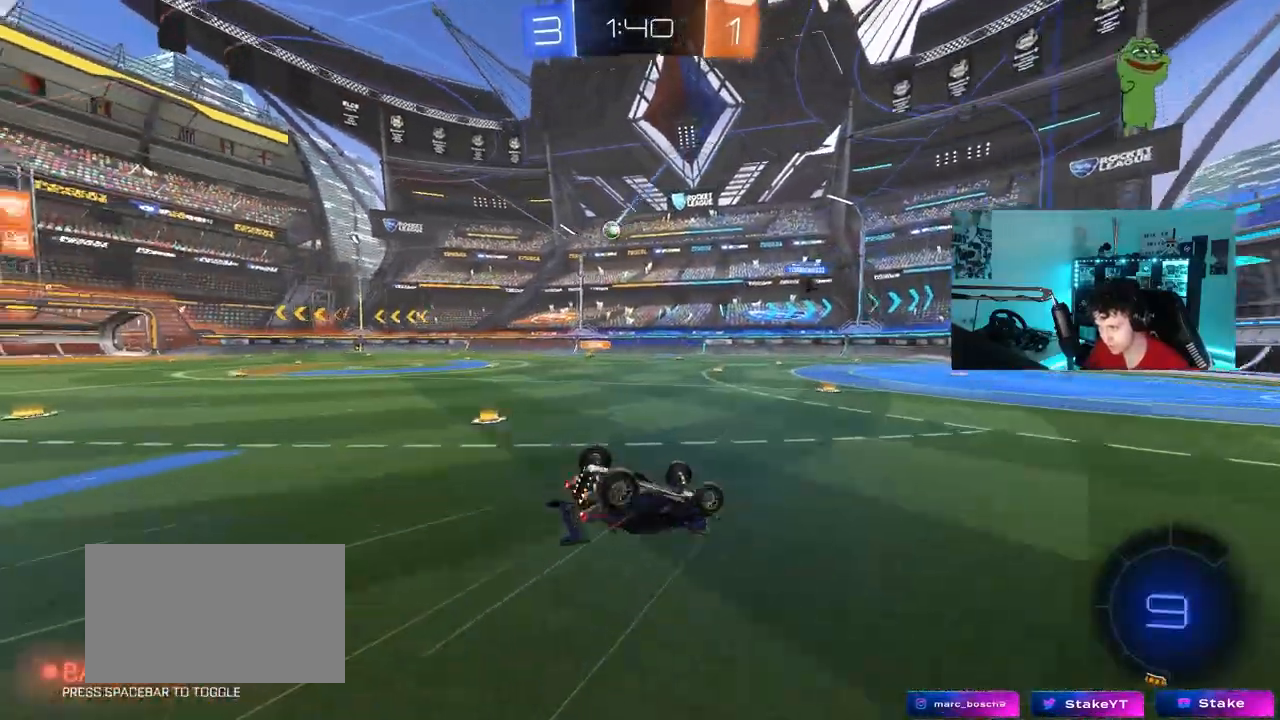
{"keys": [], "mouse": [], "mouse_move": "up-right", "events": [[100, "s", "down"], [333, "s", "up"], [383, "shift", "up"], [433, "a", "up"]]}
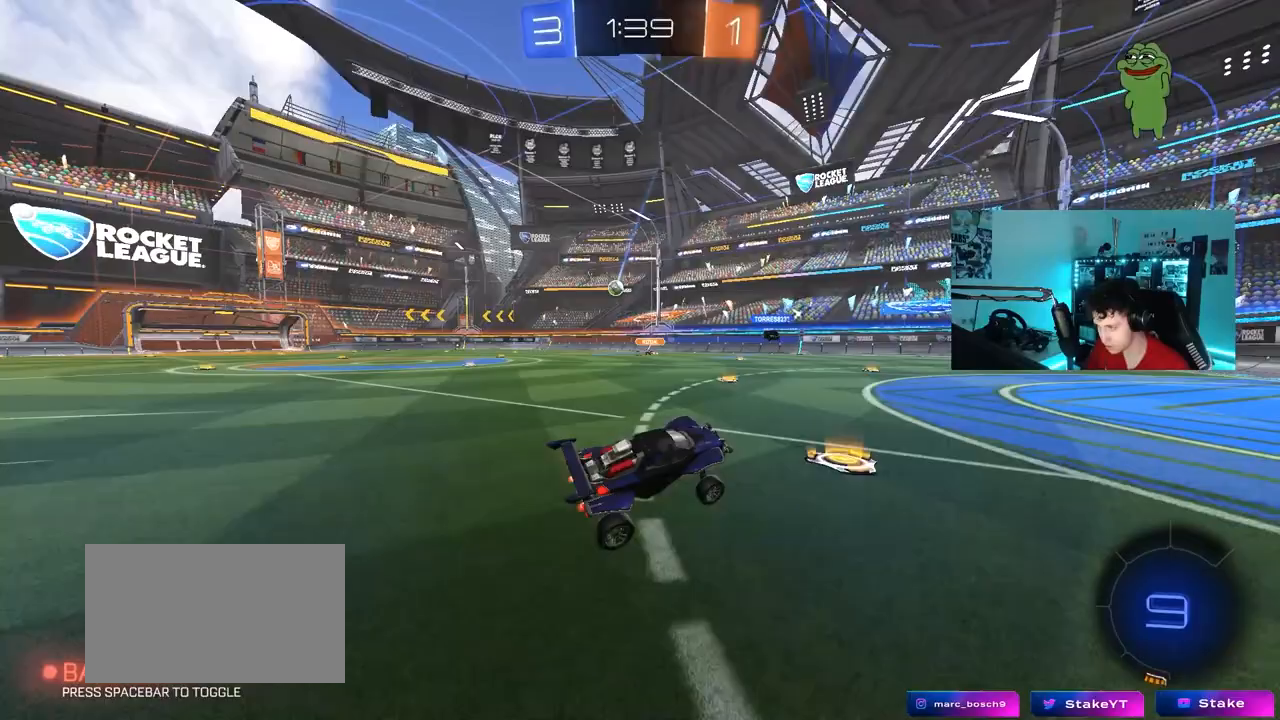
{"keys": ["a", "w"], "mouse": [], "mouse_move": "still", "events": [[67, "a", "down"], [67, "w", "down"], [200, "a", "up"], [483, "a", "down"]]}
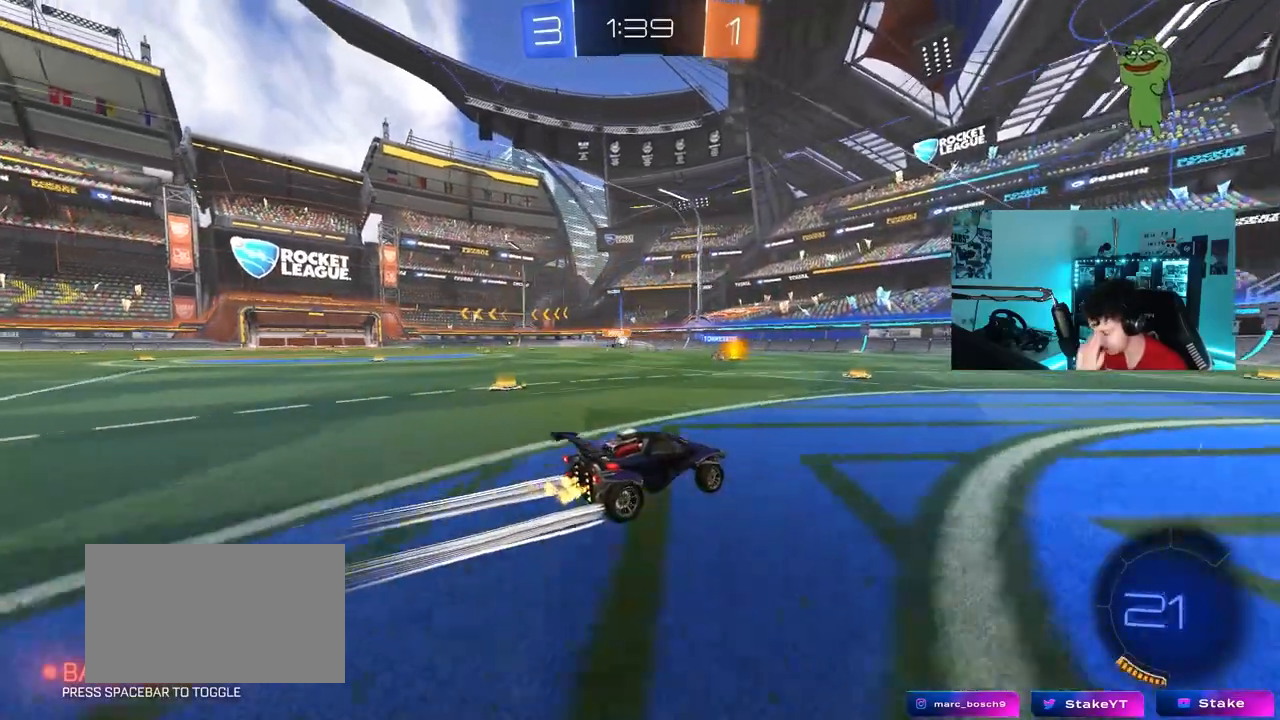
{"keys": ["a", "w"], "mouse": [], "mouse_move": "still", "events": [[217, "a", "up"], [367, "a", "down"]]}
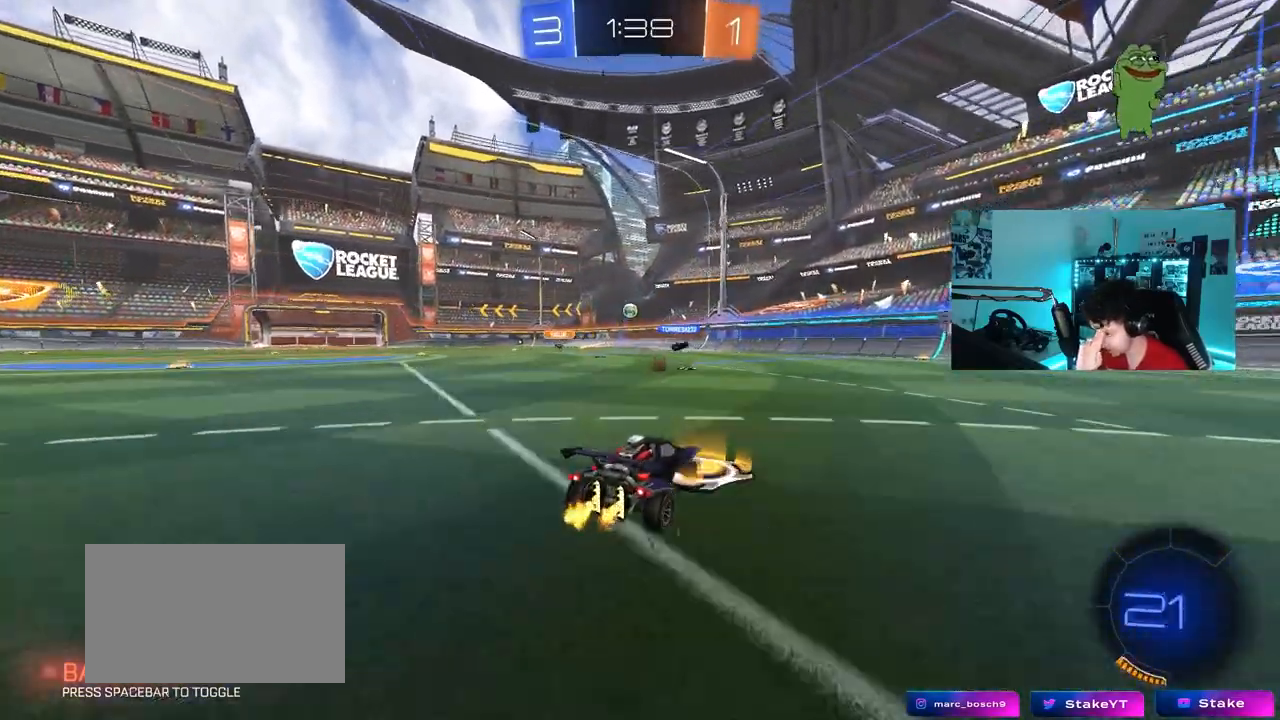
{"keys": ["w"], "mouse": [], "mouse_move": "still", "events": [[183, "a", "up"]]}
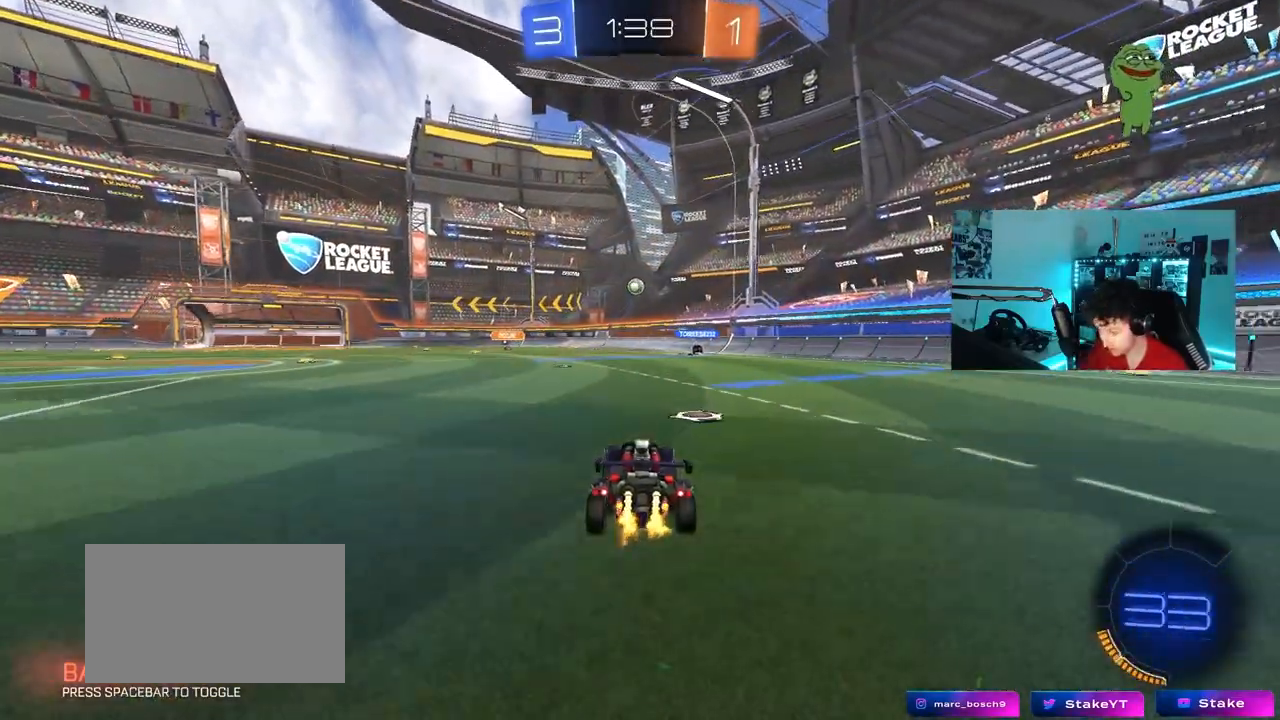
{"keys": ["w"], "mouse": [], "mouse_move": "up-left", "events": [[250, "a", "down"], [483, "a", "up"]]}
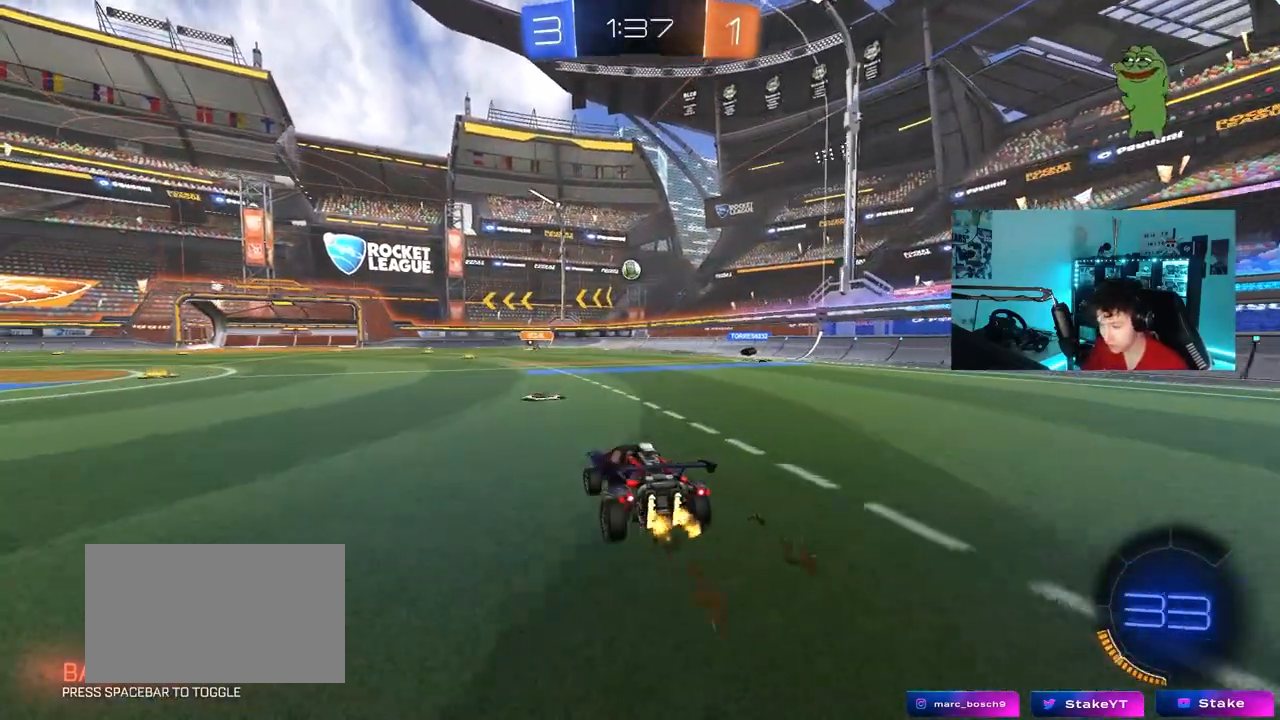
{"keys": ["a", "w"], "mouse": [], "mouse_move": "still", "events": [[83, "a", "down"]]}